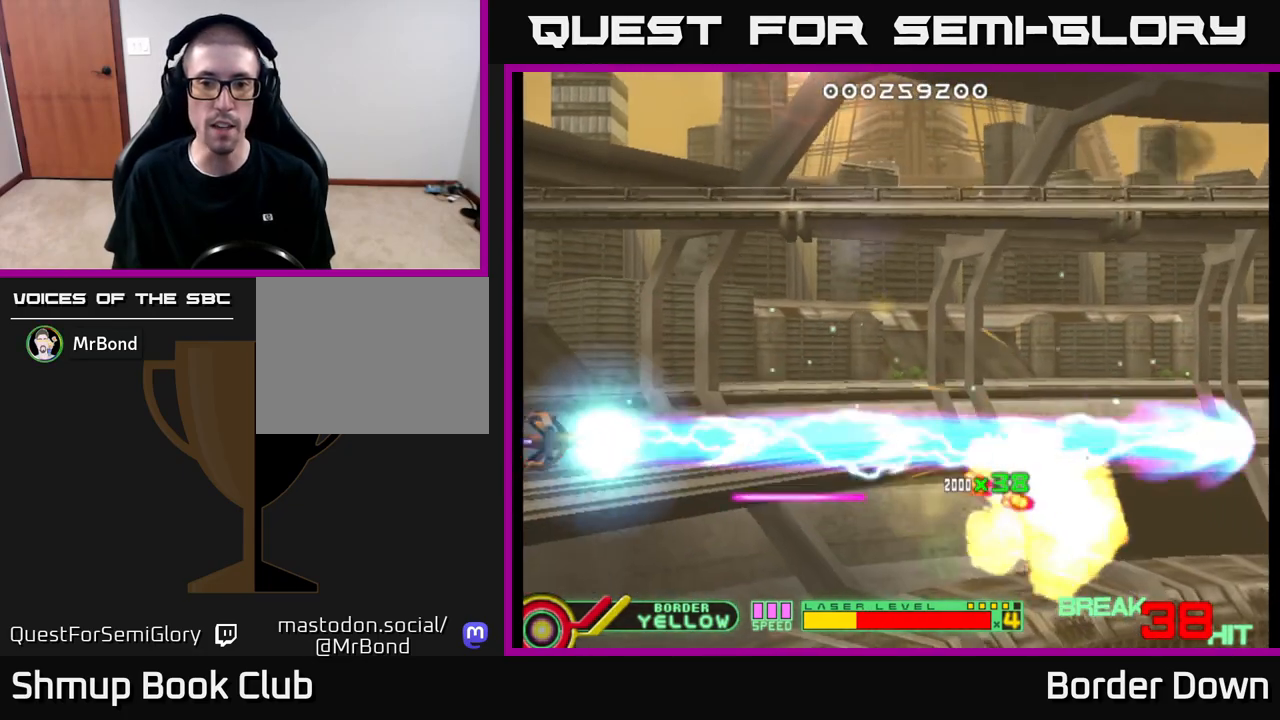
Gameplay with a controller (Xbox layout); each line is a JSON object with the inputs held at the frame after it. "events" lists button and stick changes between this image and that frame as [ms after this image, input, new state], when the widget could be followed in between.
{"buttons": ["DPAD_UP"], "left_stick": "center", "right_stick": "center", "events": [[250, "DPAD_RIGHT", "down"], [267, "A", "down"], [267, "B", "up"], [267, "DPAD_DOWN", "up"], [350, "A", "up"], [367, "DPAD_RIGHT", "up"], [367, "DPAD_UP", "down"], [383, "A", "down"], [483, "A", "up"]]}
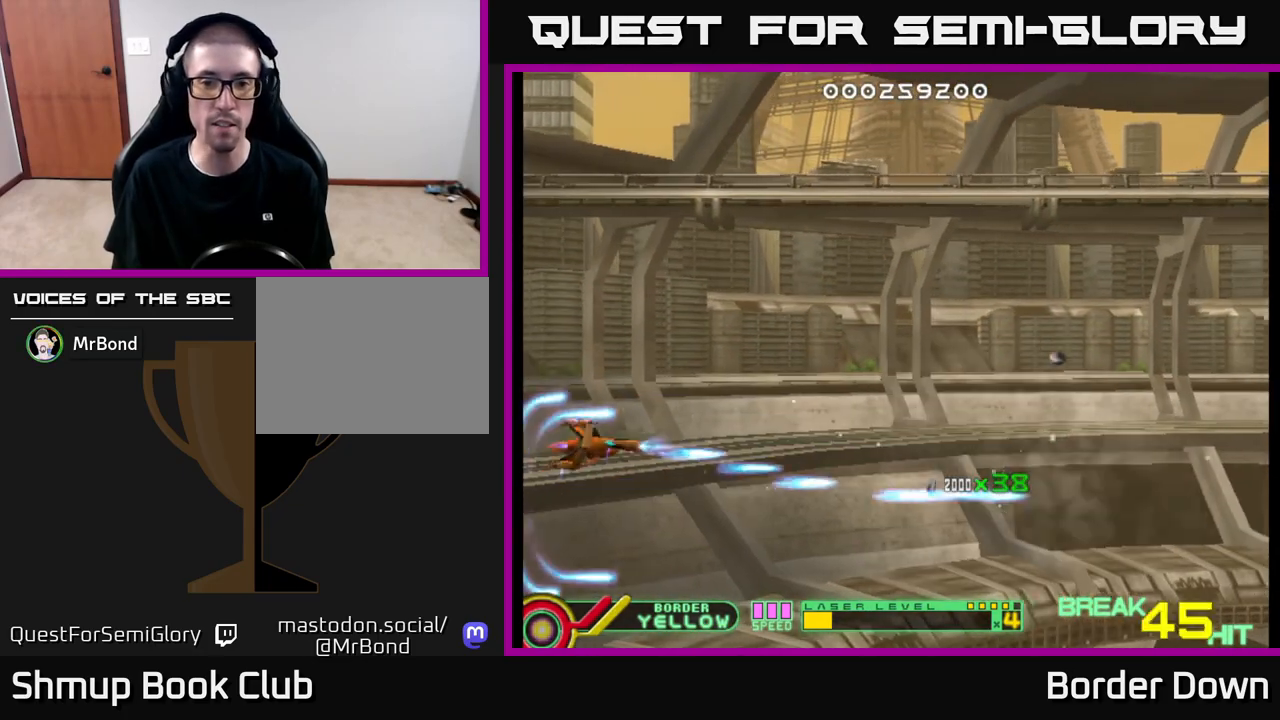
{"buttons": [], "left_stick": "center", "right_stick": "center", "events": [[33, "A", "down"], [100, "A", "up"], [150, "DPAD_RIGHT", "down"], [150, "DPAD_UP", "up"], [183, "A", "down"], [250, "A", "up"], [300, "DPAD_RIGHT", "up"]]}
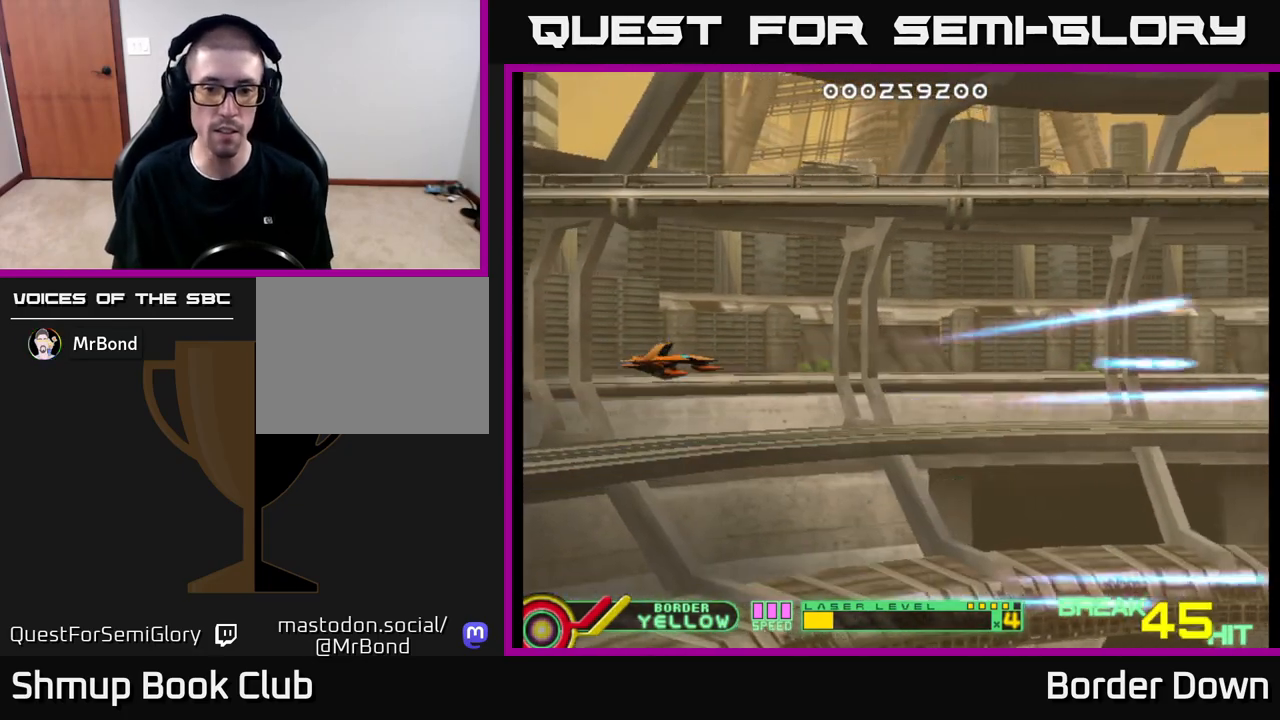
{"buttons": [], "left_stick": "center", "right_stick": "center", "events": []}
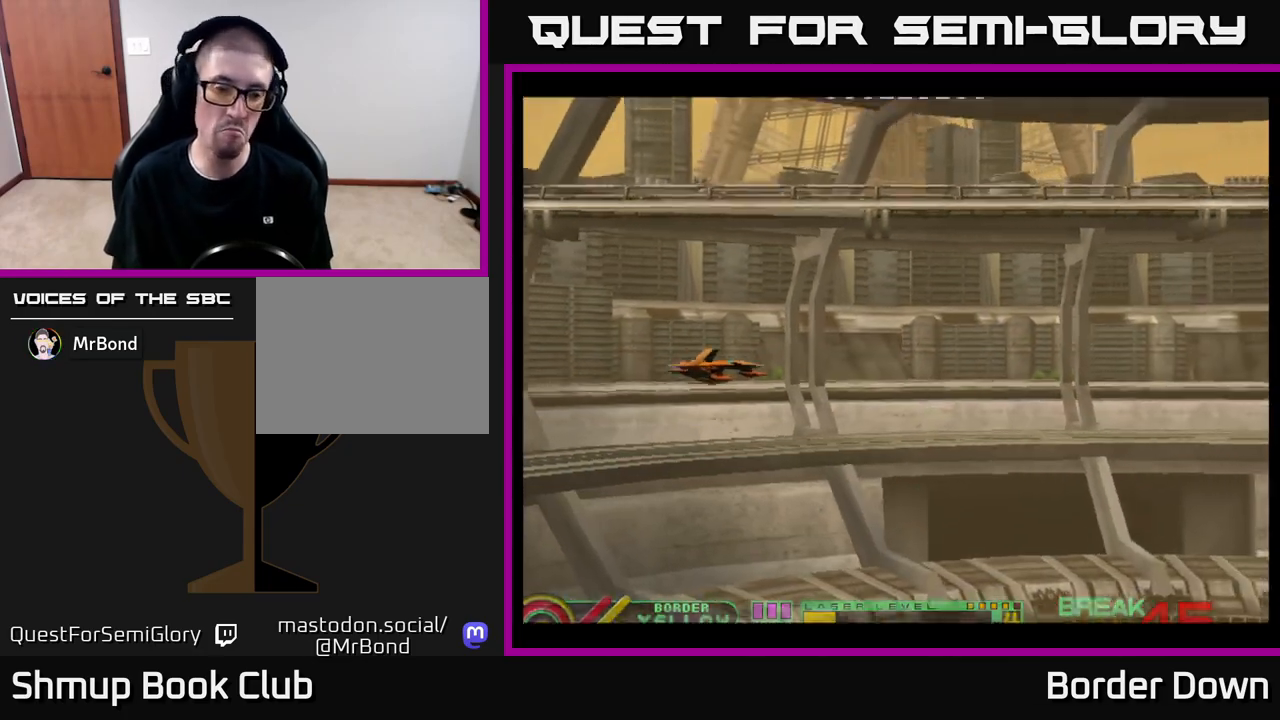
{"buttons": ["START"], "left_stick": "center", "right_stick": "center", "events": [[450, "START", "down"]]}
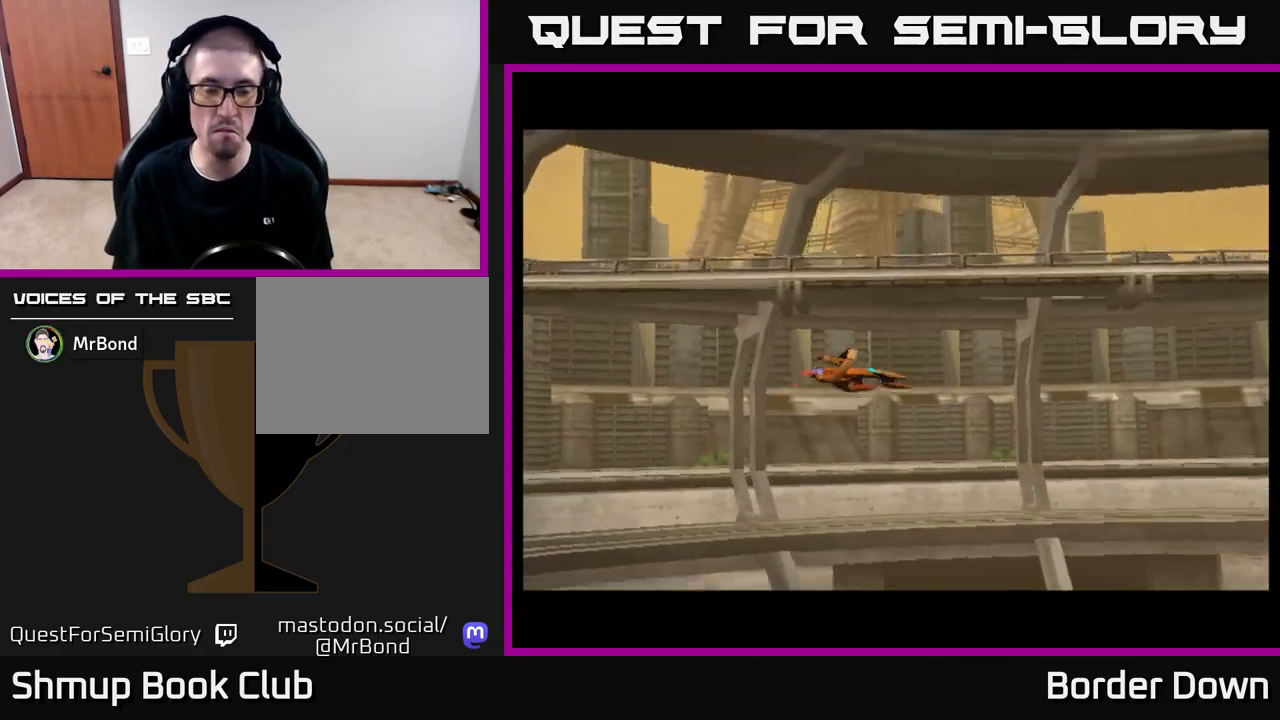
{"buttons": [], "left_stick": "center", "right_stick": "center", "events": [[33, "START", "up"]]}
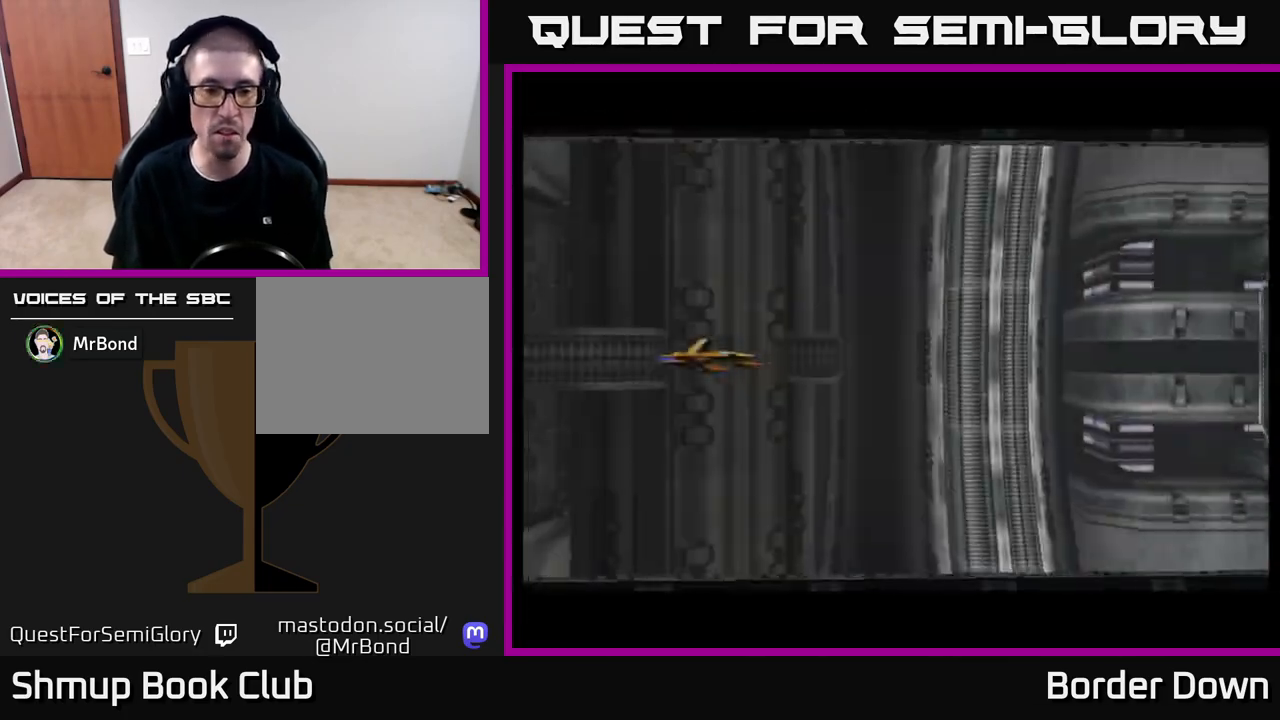
{"buttons": [], "left_stick": "center", "right_stick": "center", "events": [[33, "X", "down"], [133, "X", "up"]]}
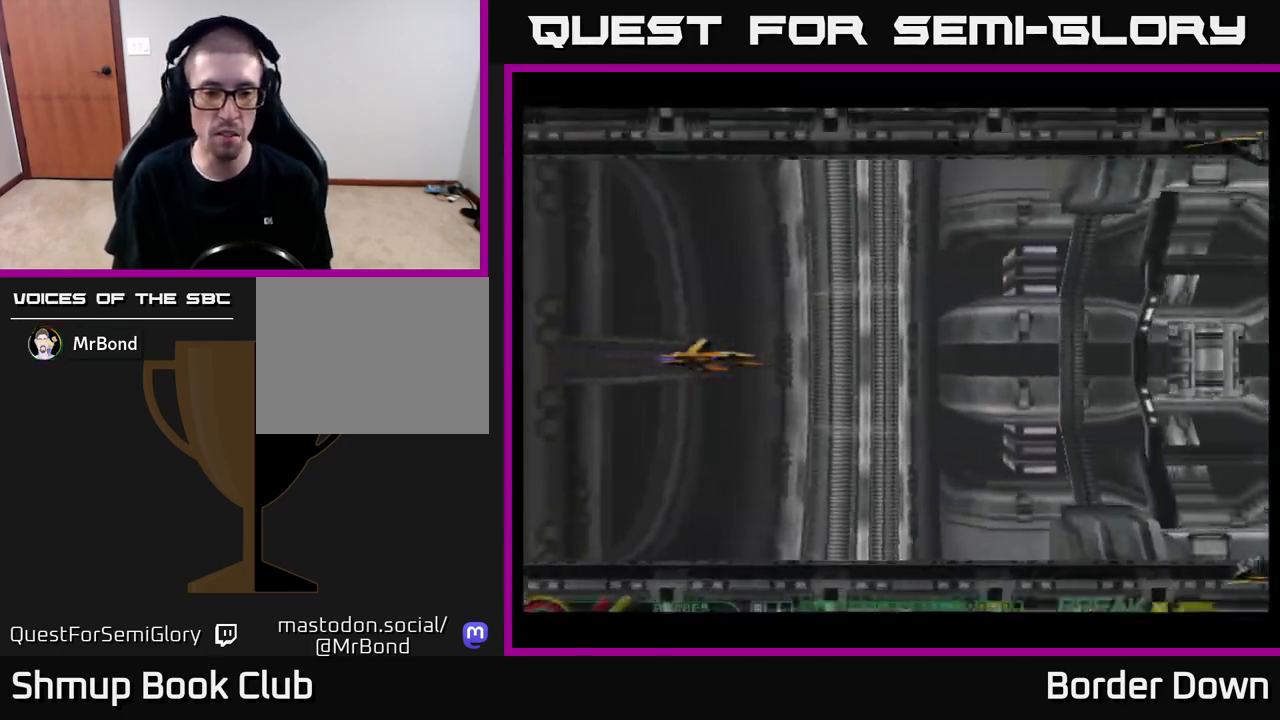
{"buttons": [], "left_stick": "center", "right_stick": "center", "events": []}
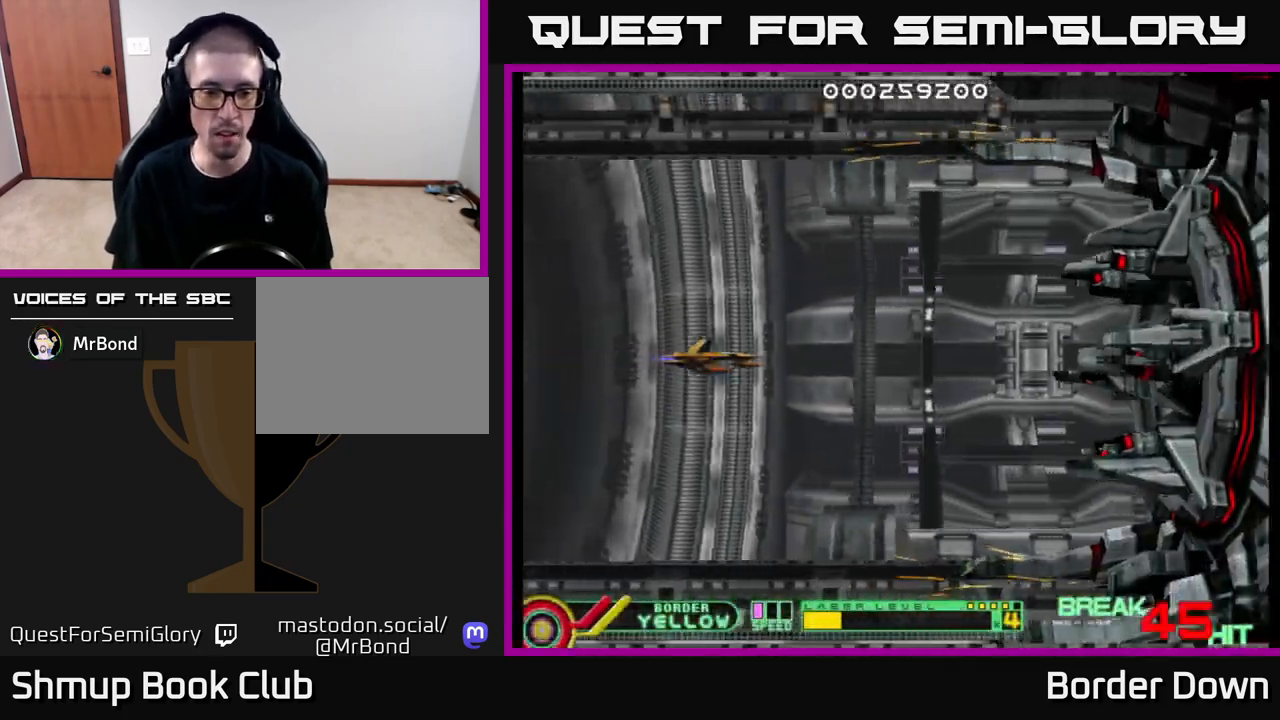
{"buttons": ["DPAD_LEFT"], "left_stick": "center", "right_stick": "center", "events": [[467, "DPAD_LEFT", "down"]]}
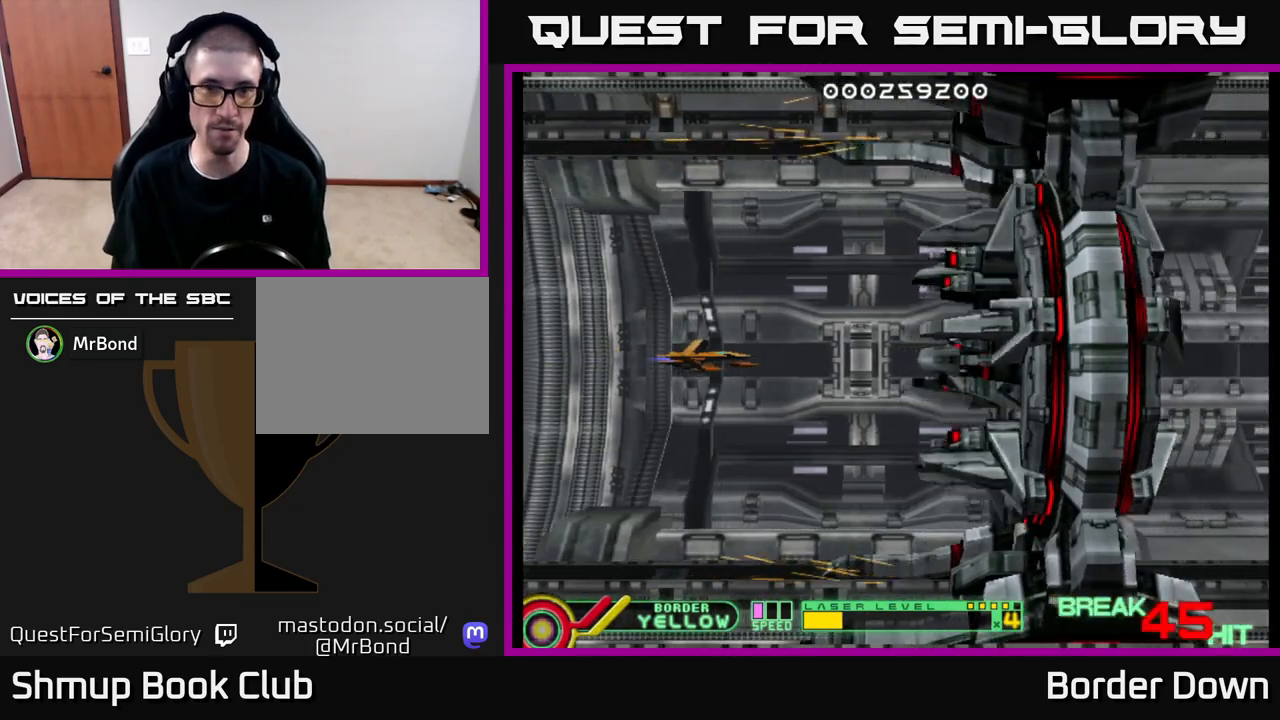
{"buttons": ["DPAD_UP"], "left_stick": "center", "right_stick": "center", "events": [[150, "DPAD_UP", "down"], [233, "DPAD_LEFT", "up"], [400, "DPAD_UP", "up"], [433, "DPAD_UP", "down"]]}
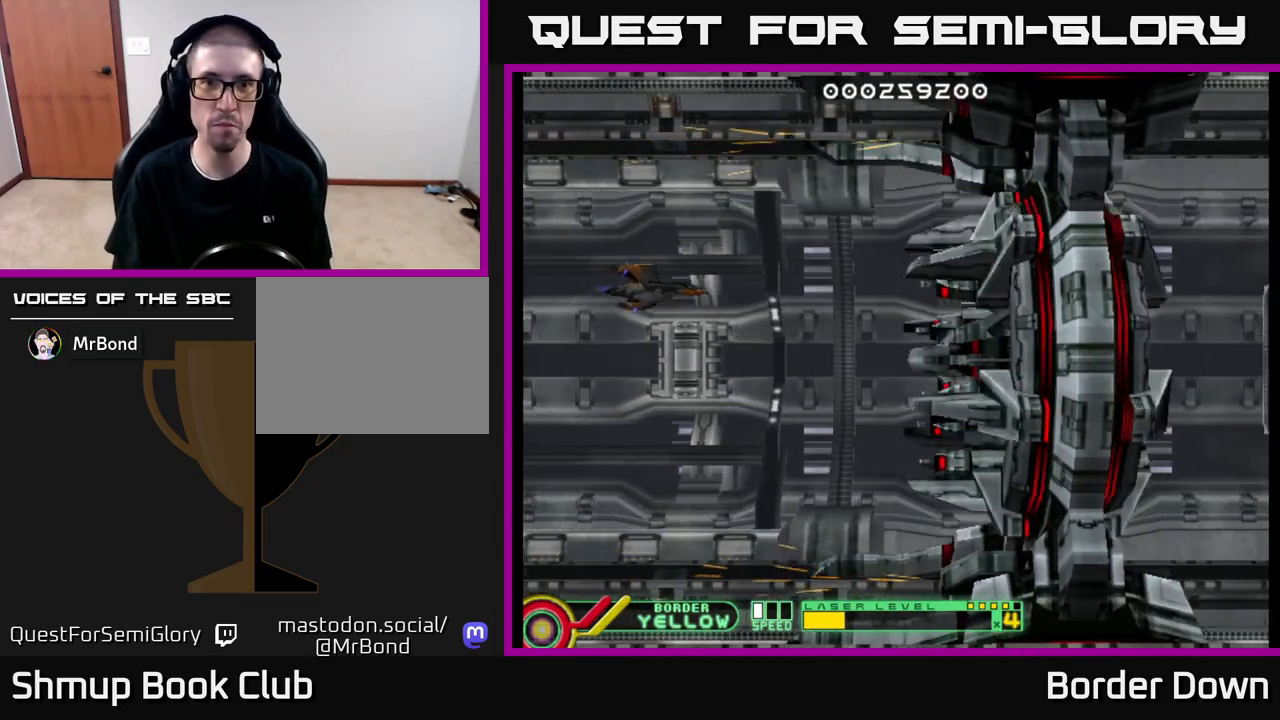
{"buttons": ["DPAD_RIGHT"], "left_stick": "center", "right_stick": "center", "events": [[50, "DPAD_UP", "up"], [400, "DPAD_RIGHT", "down"]]}
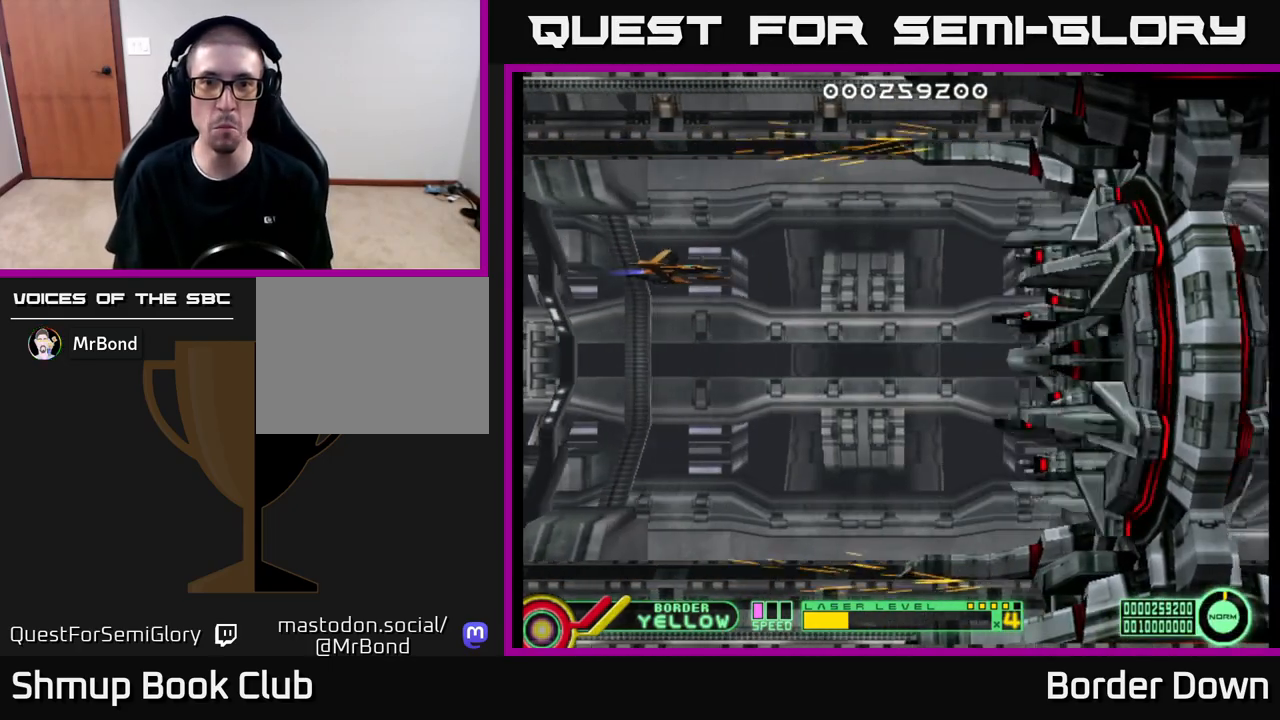
{"buttons": [], "left_stick": "center", "right_stick": "center", "events": [[50, "DPAD_RIGHT", "up"]]}
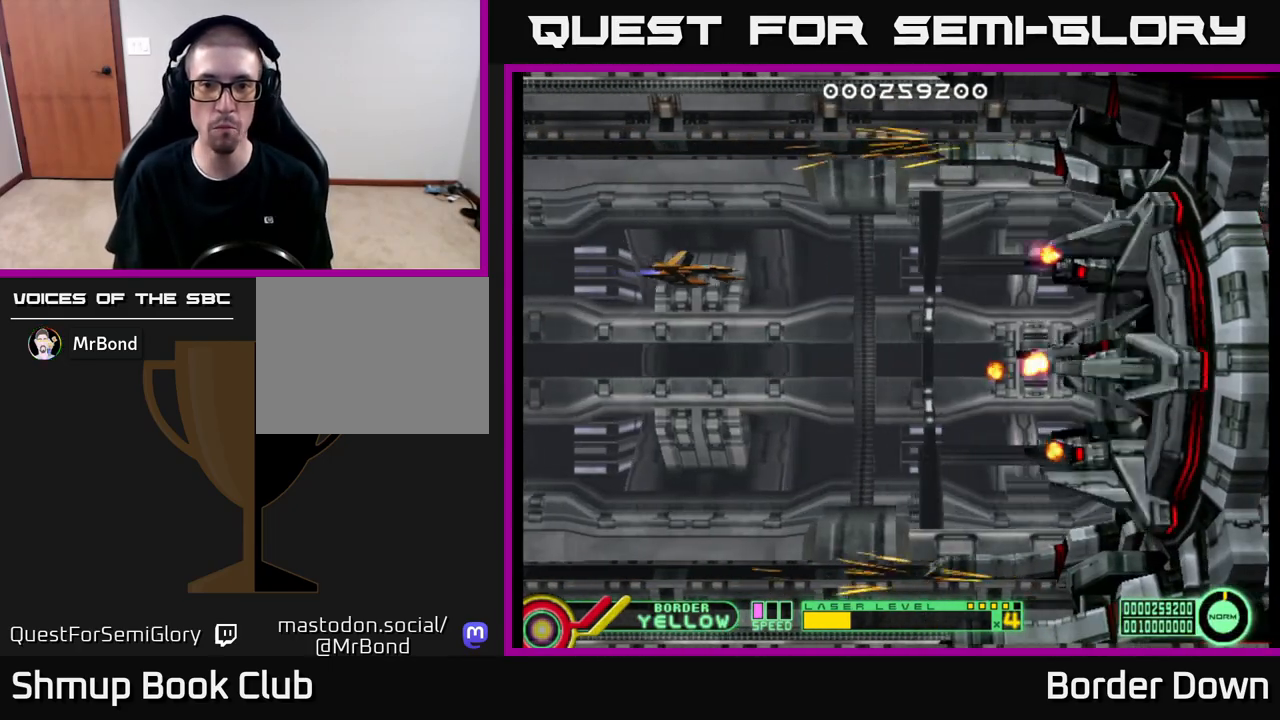
{"buttons": [], "left_stick": "center", "right_stick": "center", "events": []}
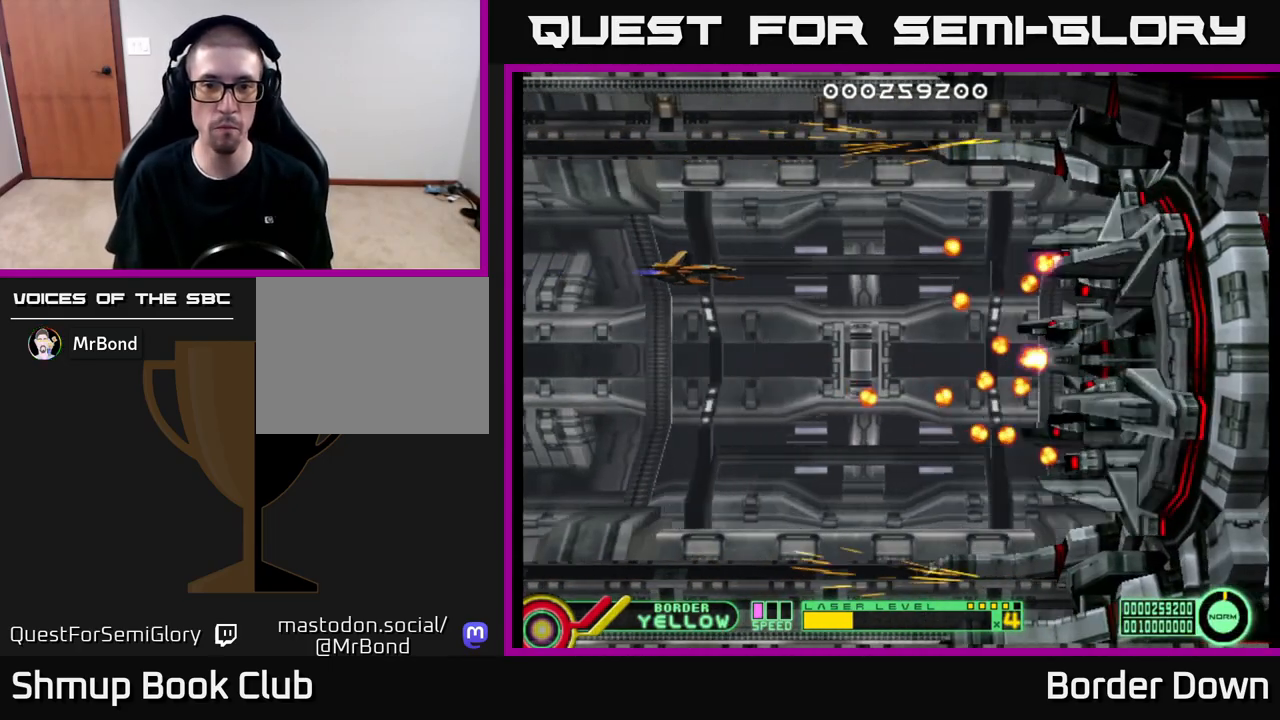
{"buttons": [], "left_stick": "center", "right_stick": "center", "events": []}
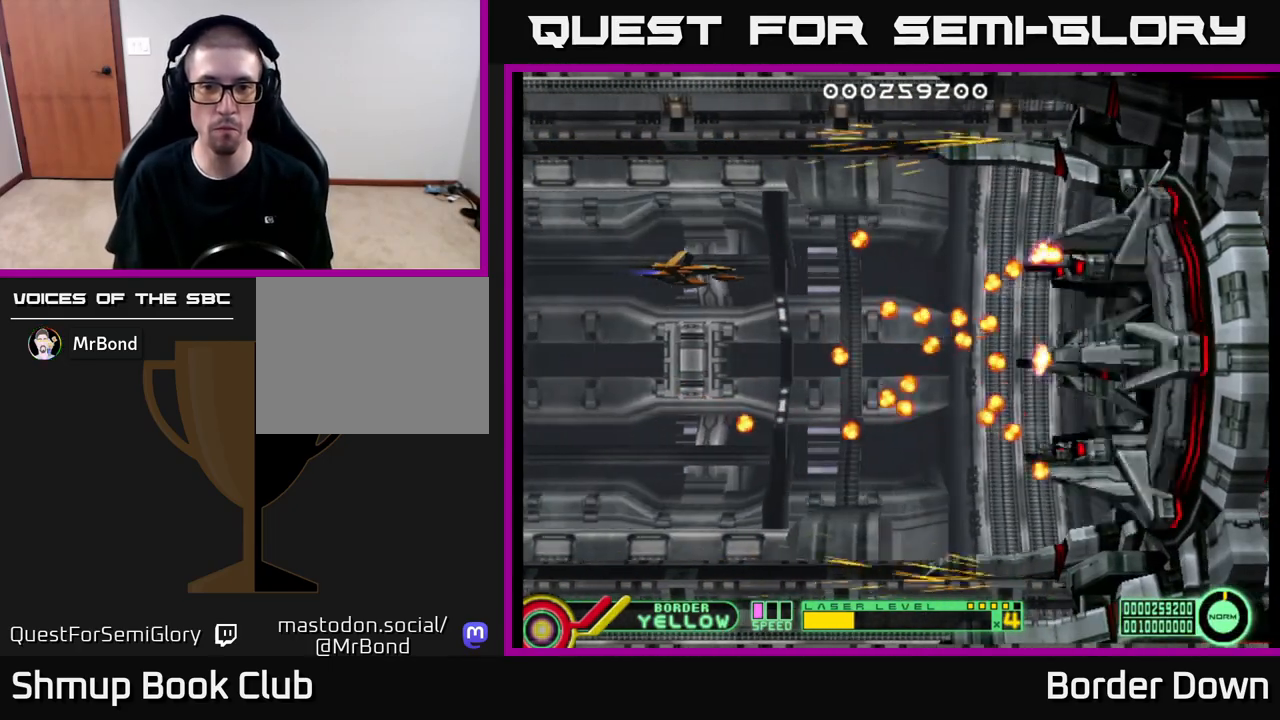
{"buttons": ["DPAD_LEFT"], "left_stick": "center", "right_stick": "center", "events": [[233, "DPAD_LEFT", "down"]]}
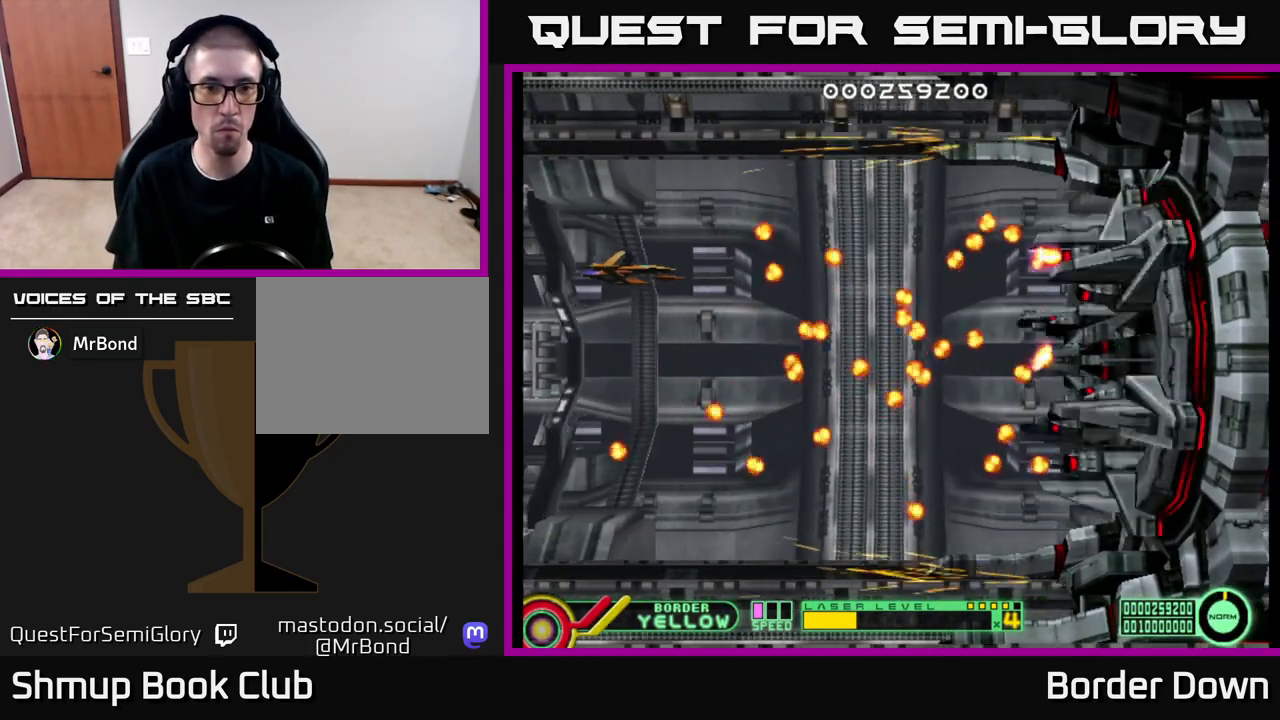
{"buttons": [], "left_stick": "center", "right_stick": "center", "events": [[33, "DPAD_DOWN", "down"], [100, "DPAD_LEFT", "up"], [433, "DPAD_DOWN", "up"]]}
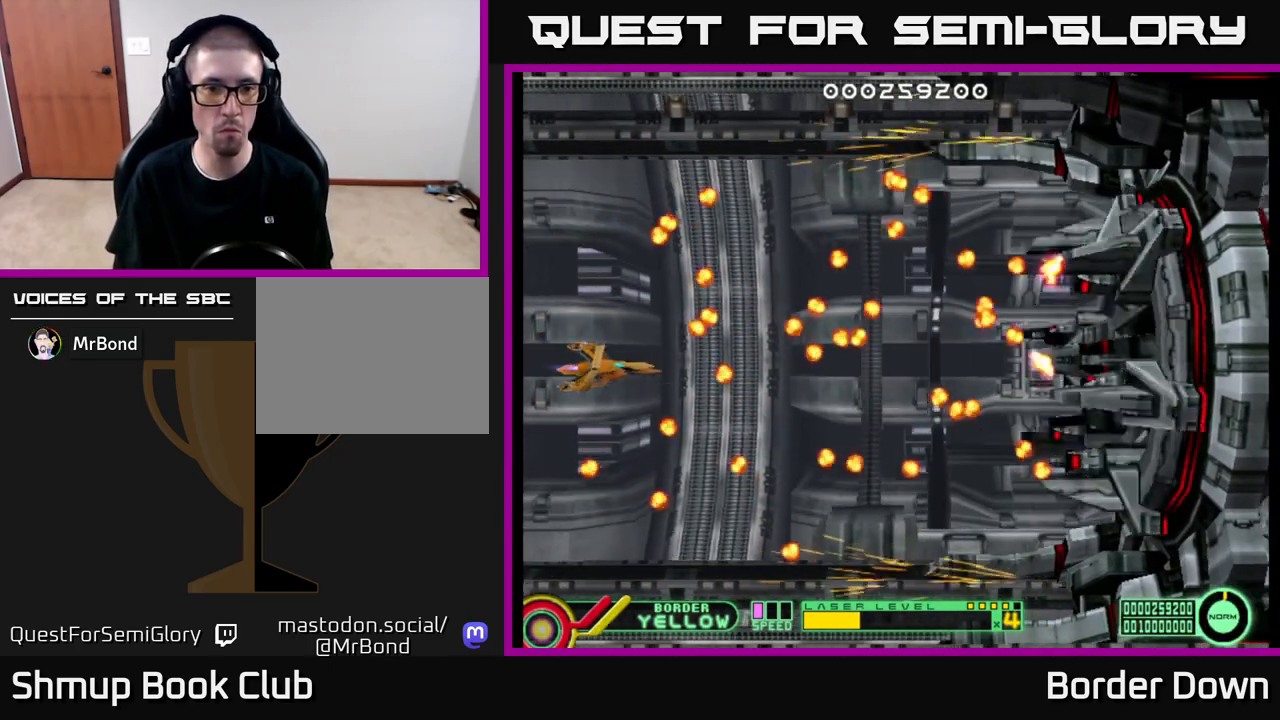
{"buttons": [], "left_stick": "center", "right_stick": "center", "events": [[67, "DPAD_DOWN", "down"], [200, "DPAD_DOWN", "up"]]}
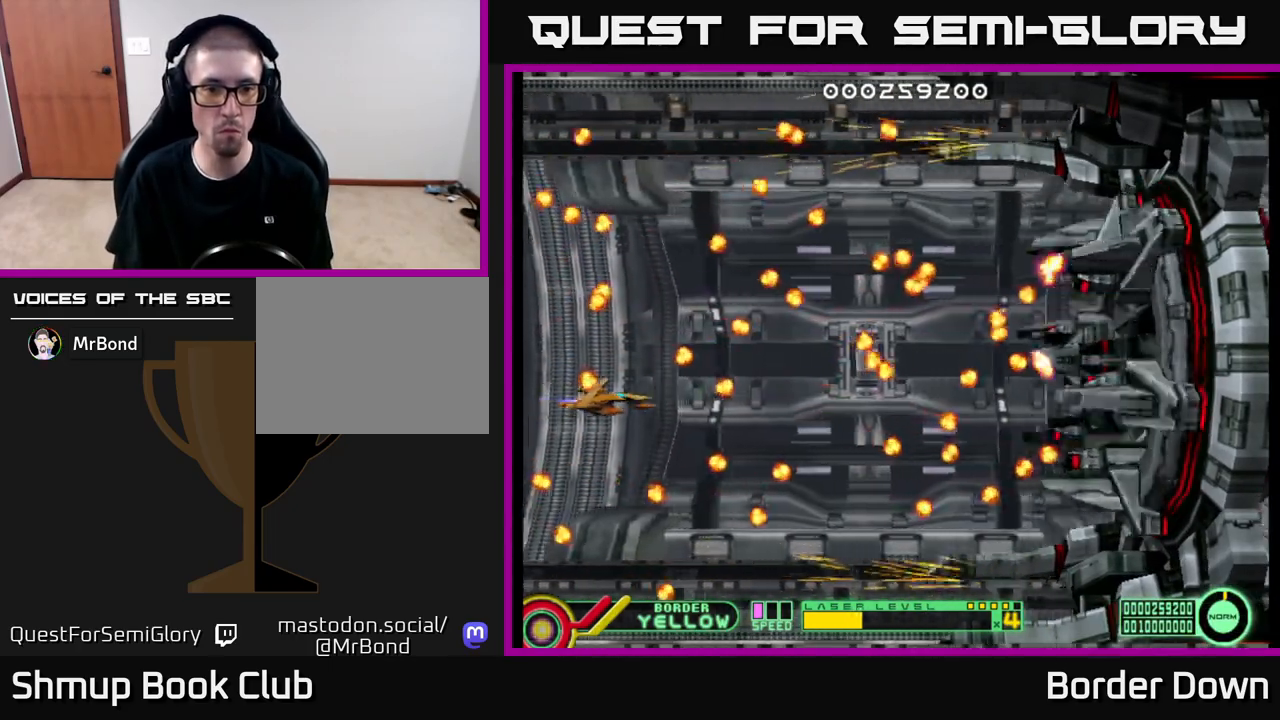
{"buttons": [], "left_stick": "center", "right_stick": "center", "events": [[50, "DPAD_DOWN", "down"], [183, "DPAD_DOWN", "up"], [317, "DPAD_UP", "down"], [417, "DPAD_UP", "up"]]}
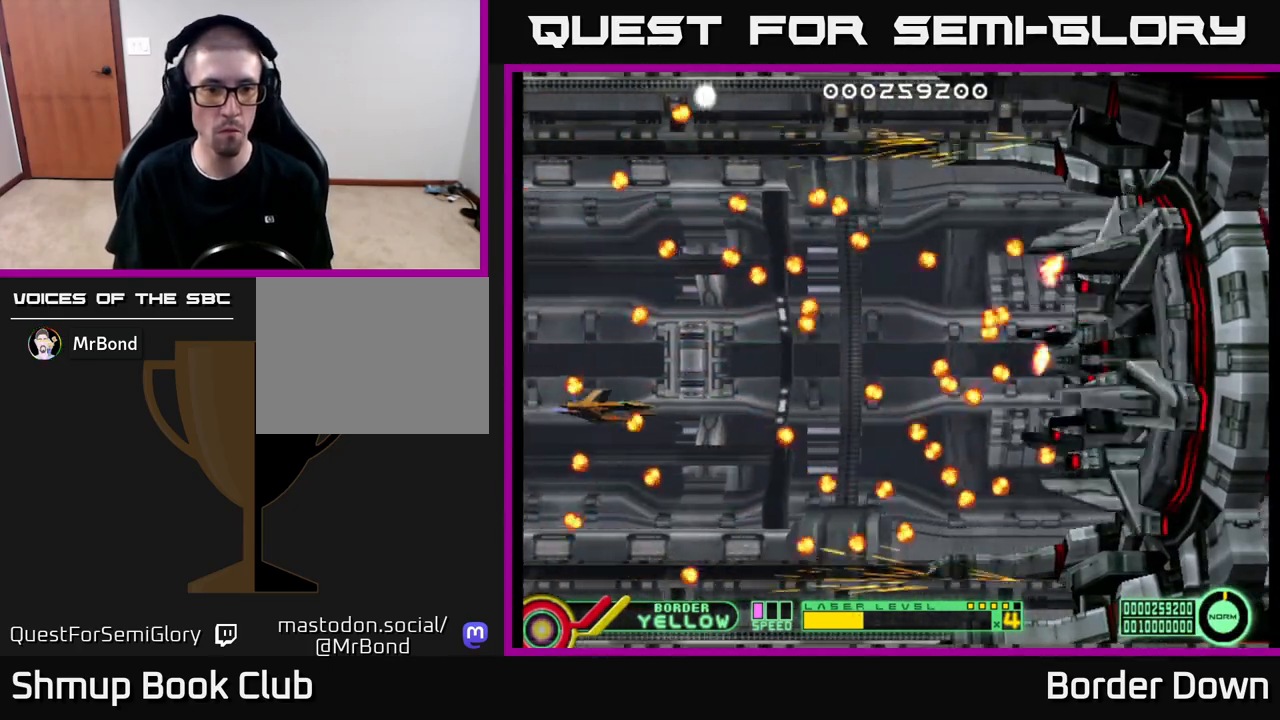
{"buttons": [], "left_stick": "center", "right_stick": "center", "events": []}
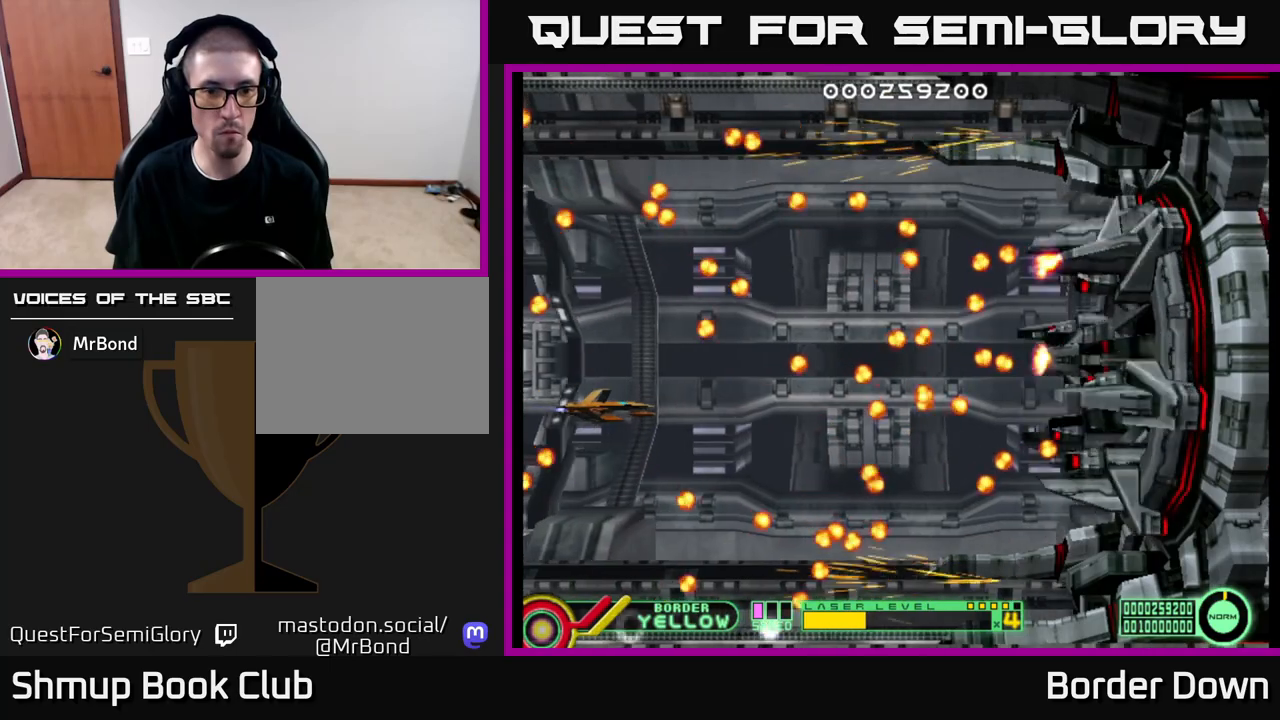
{"buttons": [], "left_stick": "center", "right_stick": "center", "events": []}
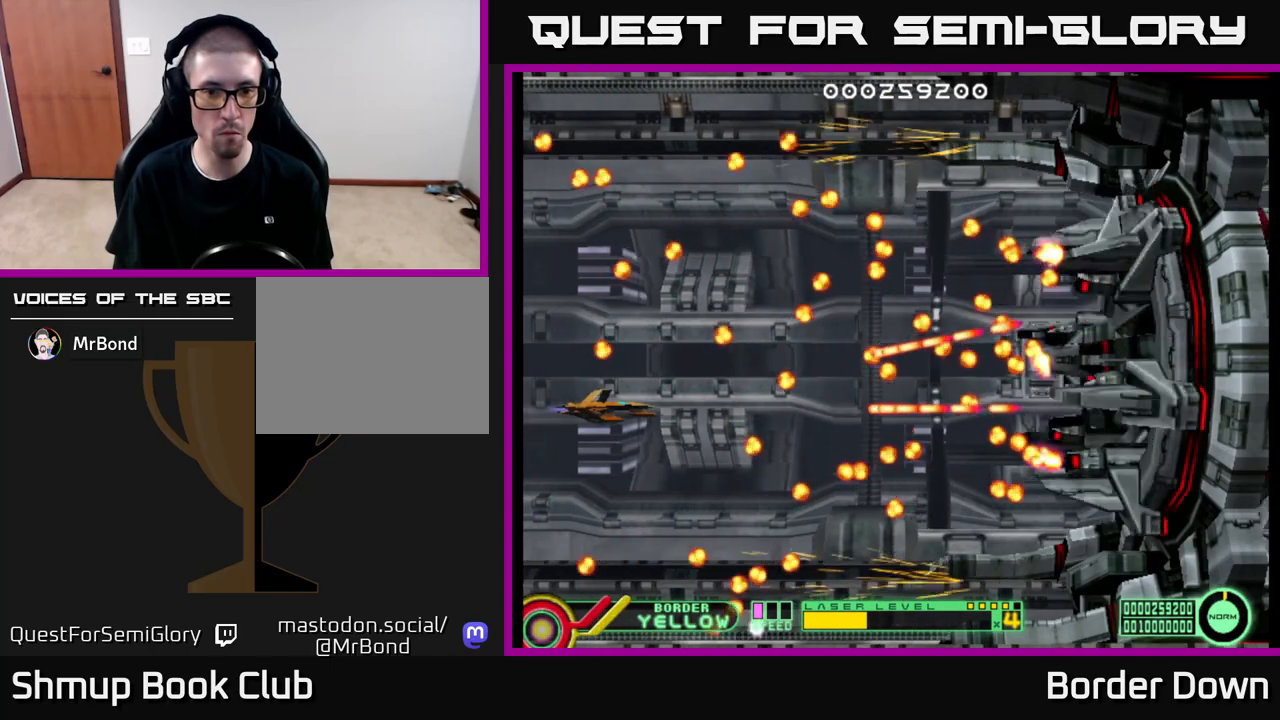
{"buttons": [], "left_stick": "center", "right_stick": "center", "events": [[283, "DPAD_DOWN", "down"], [417, "DPAD_DOWN", "up"]]}
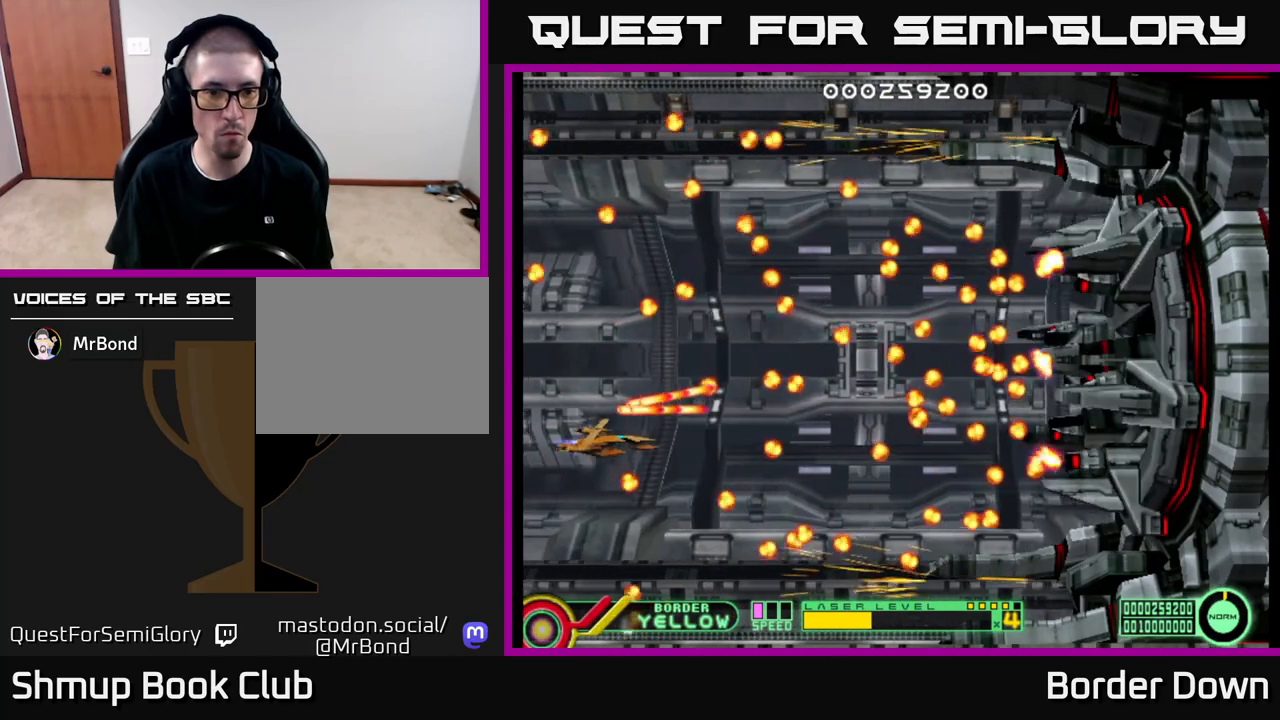
{"buttons": ["DPAD_DOWN"], "left_stick": "center", "right_stick": "center", "events": [[133, "DPAD_DOWN", "down"], [217, "DPAD_DOWN", "up"], [233, "X", "down"], [317, "X", "up"], [383, "X", "down"], [450, "DPAD_DOWN", "down"], [450, "X", "up"]]}
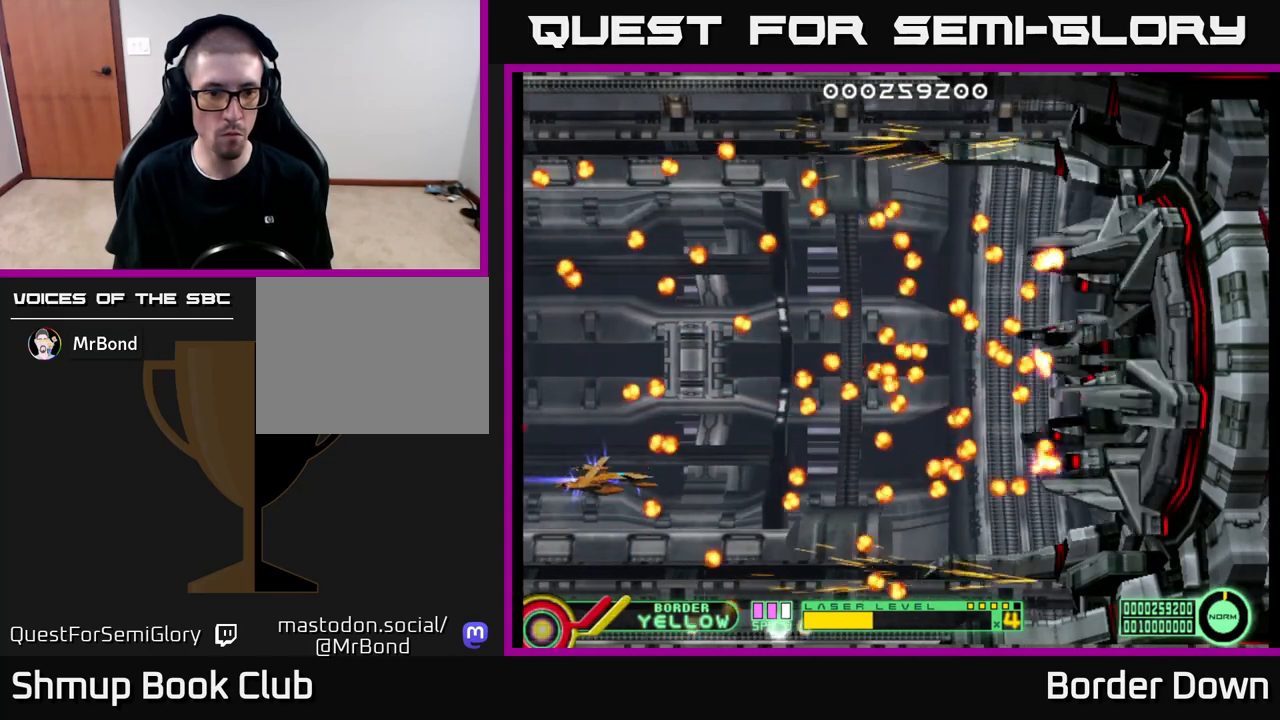
{"buttons": [], "left_stick": "center", "right_stick": "center", "events": [[50, "DPAD_DOWN", "up"]]}
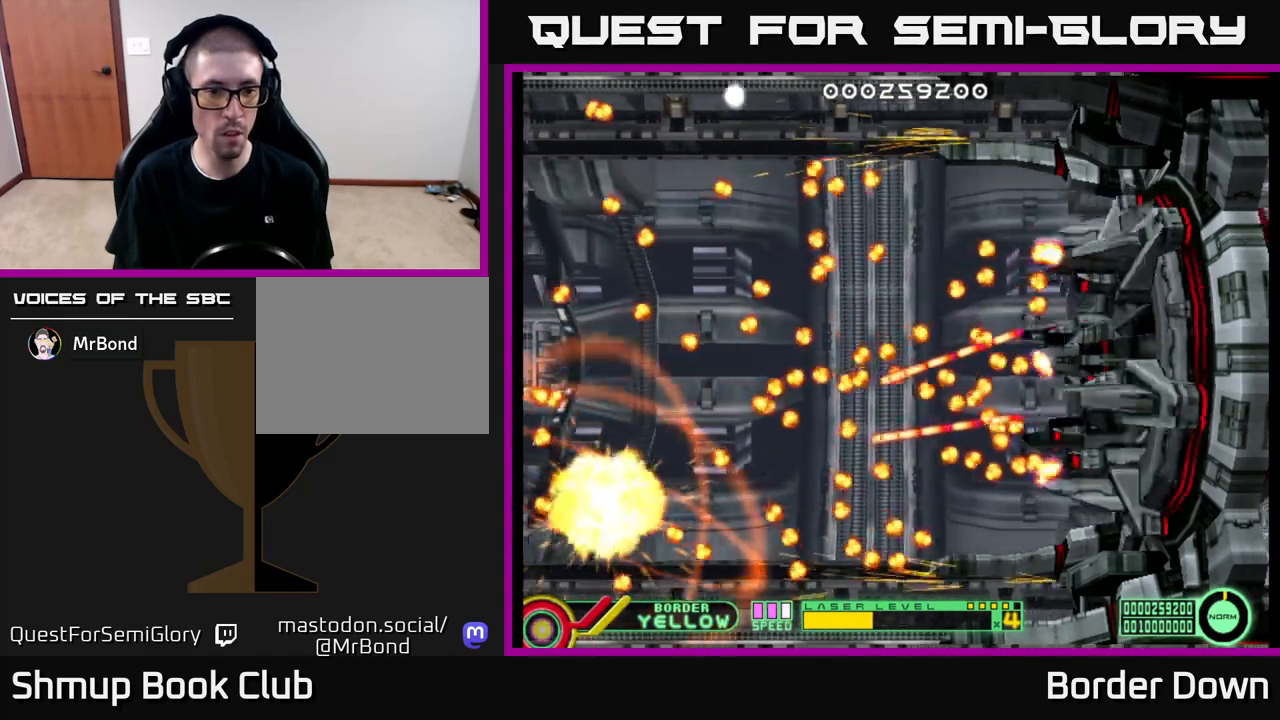
{"buttons": [], "left_stick": "center", "right_stick": "center", "events": []}
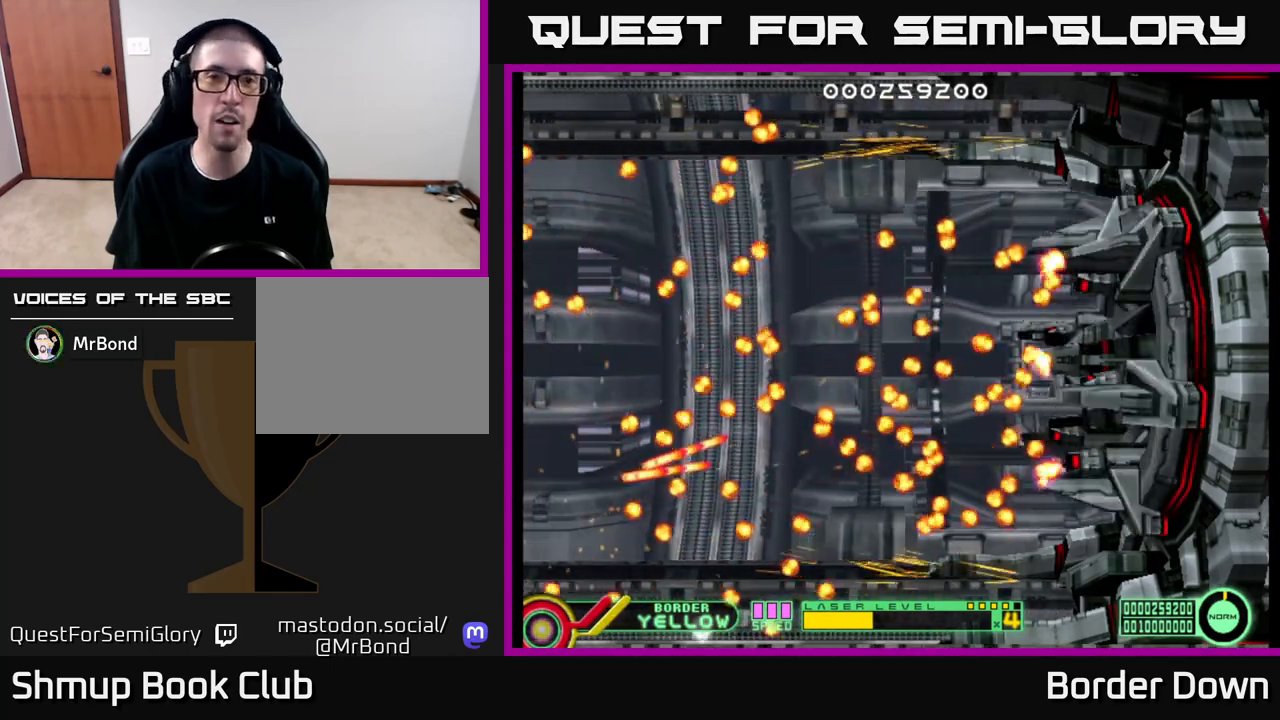
{"buttons": ["START"], "left_stick": "center", "right_stick": "center", "events": [[467, "START", "down"]]}
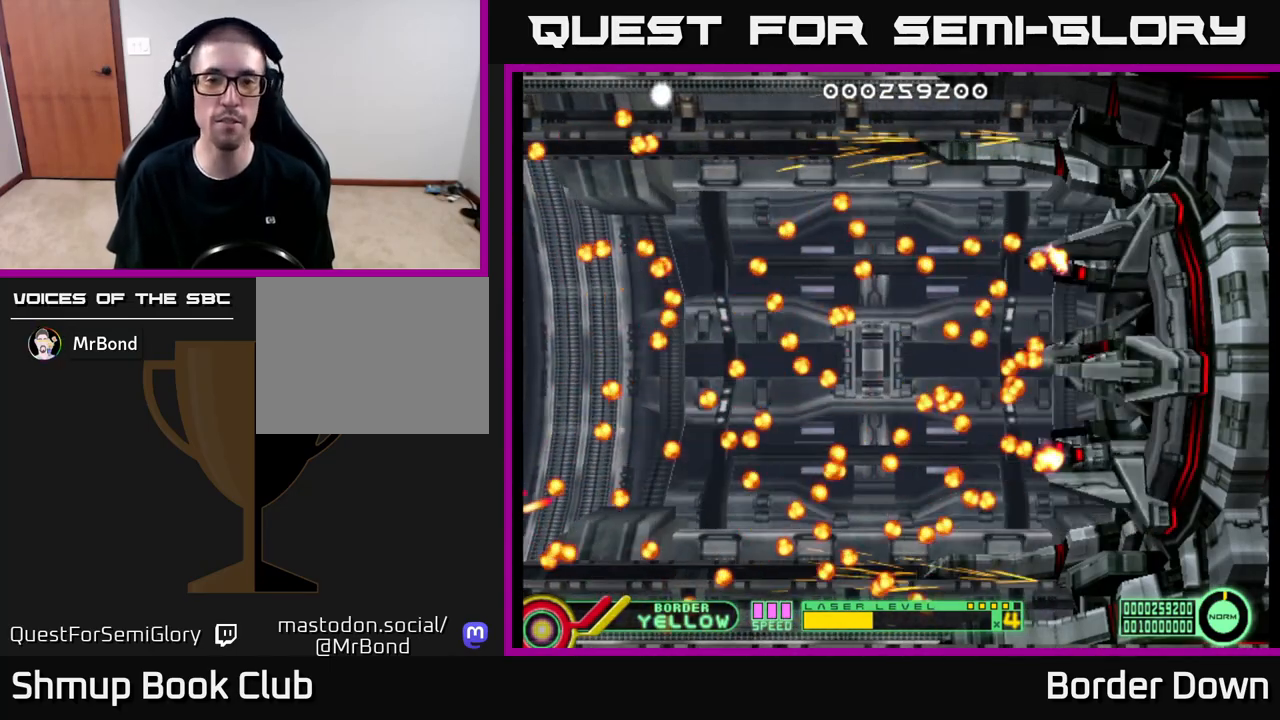
{"buttons": [], "left_stick": "center", "right_stick": "center", "events": [[117, "START", "up"]]}
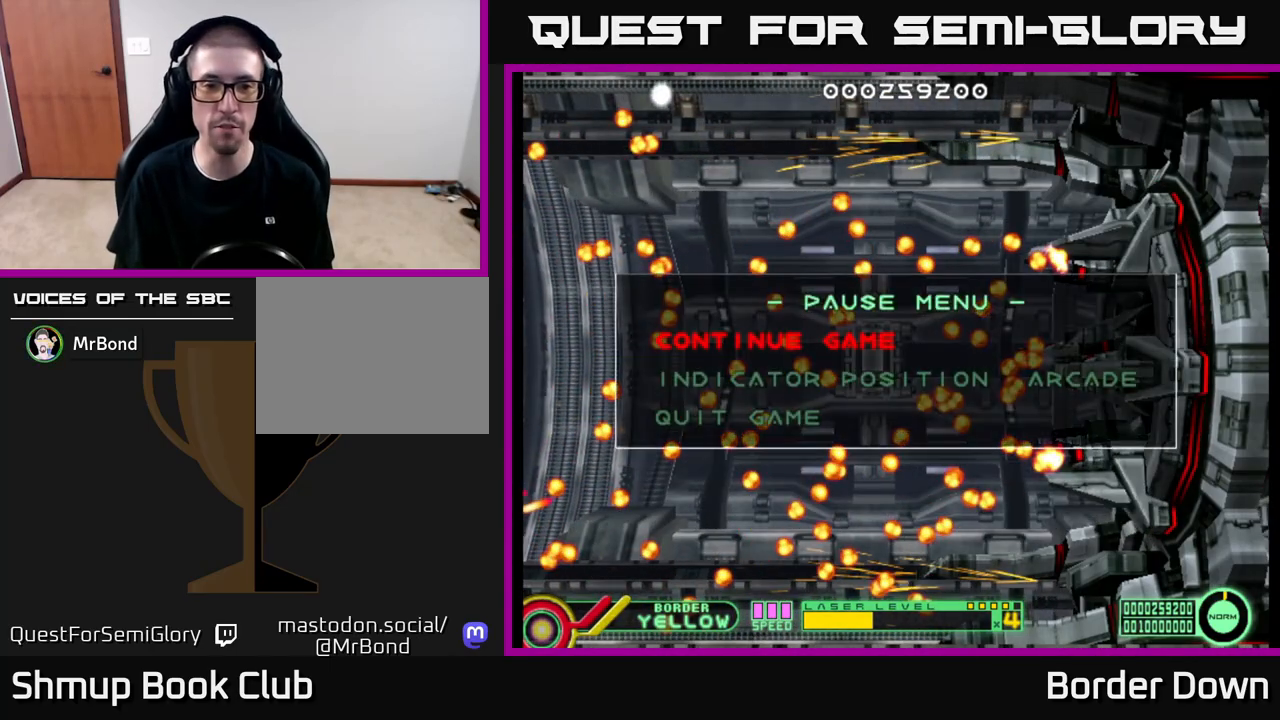
{"buttons": ["A"], "left_stick": "center", "right_stick": "center", "events": [[17, "DPAD_DOWN", "down"], [117, "DPAD_DOWN", "up"], [250, "DPAD_DOWN", "down"], [383, "DPAD_DOWN", "up"], [417, "A", "down"]]}
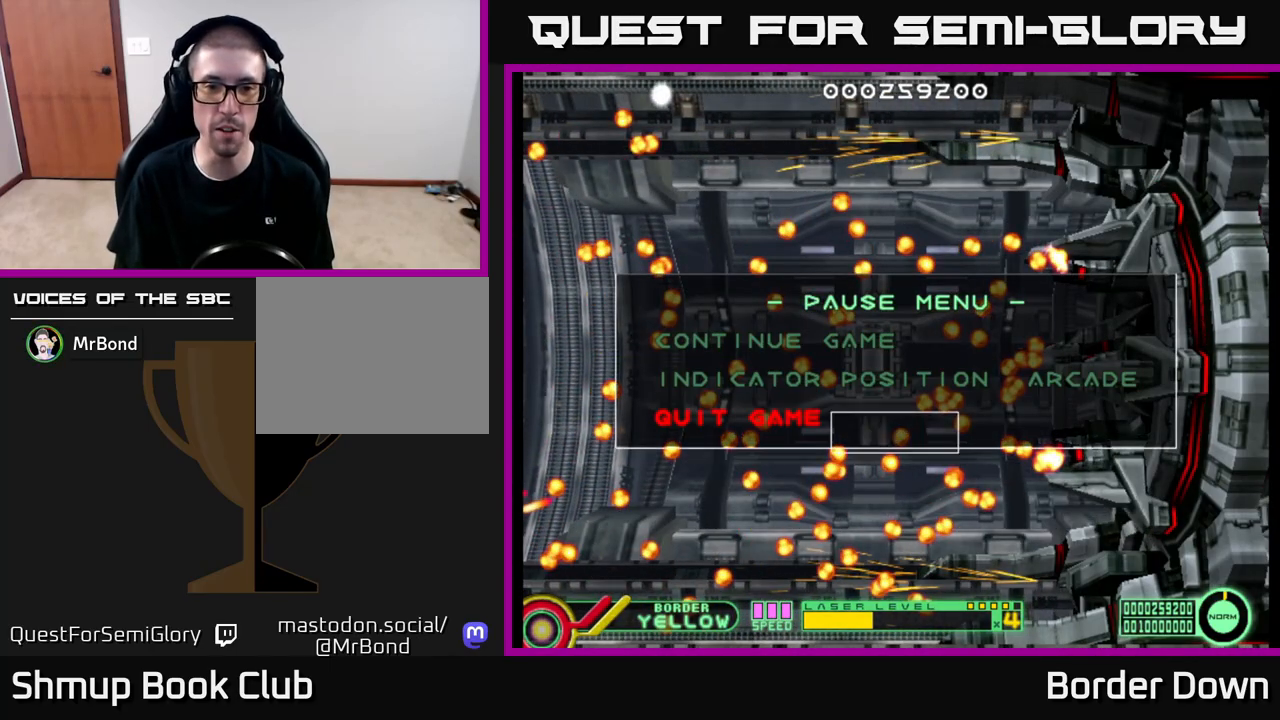
{"buttons": ["DPAD_LEFT"], "left_stick": "center", "right_stick": "center", "events": [[17, "A", "up"], [450, "DPAD_LEFT", "down"]]}
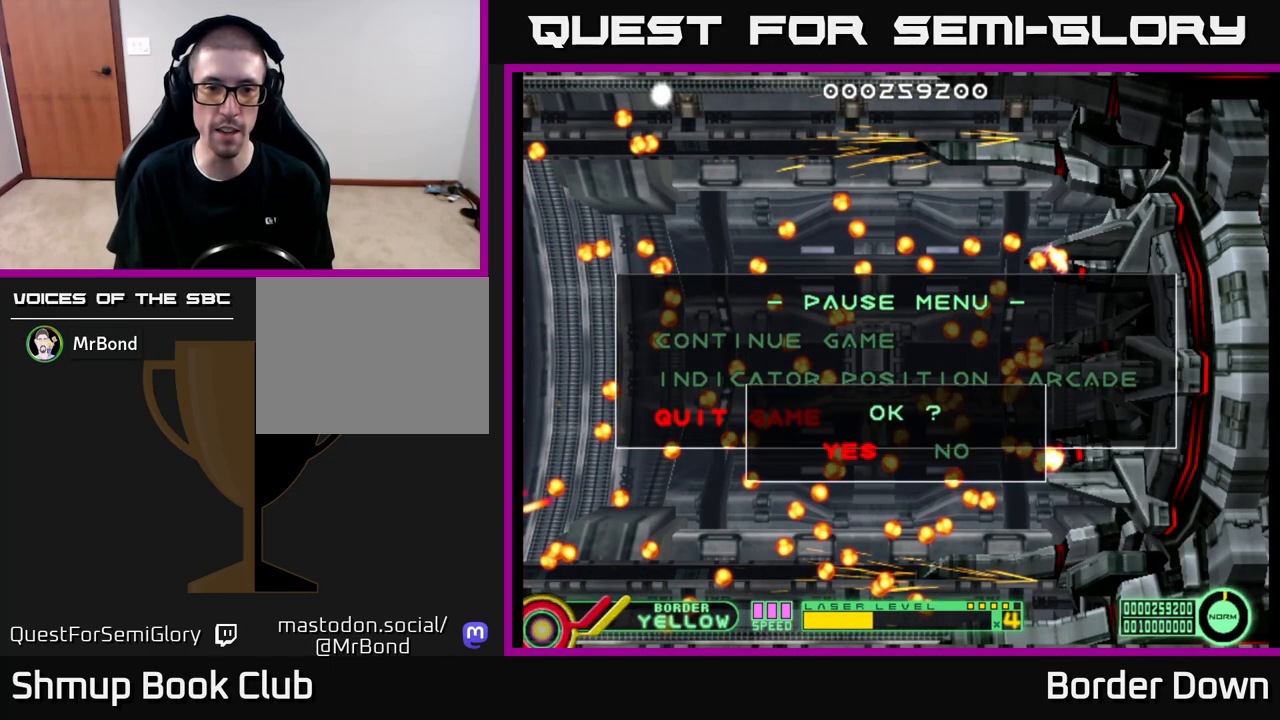
{"buttons": [], "left_stick": "center", "right_stick": "center", "events": [[83, "A", "down"], [83, "DPAD_LEFT", "up"], [183, "A", "up"], [317, "A", "down"], [400, "A", "up"]]}